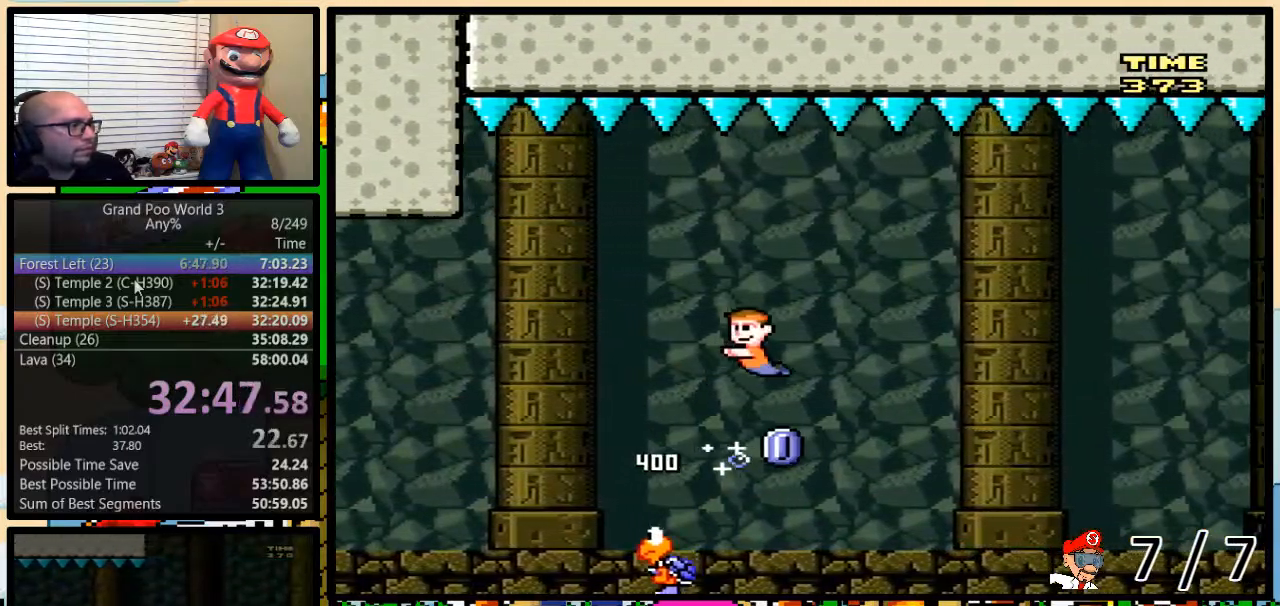
Gameplay with a controller (Nintendo layout); each line is a JSON object with the inputs held at the frame after it. "events" lists button and stick changes between this image and that frame as [ms after this image, input, new state], when the widget could be followed in between. Not read: L3 R3.
{"buttons": ["B", "Y", "DPAD_UP", "DPAD_RIGHT"], "events": [[67, "DPAD_LEFT", "up"], [67, "DPAD_UP", "down"], [100, "DPAD_RIGHT", "down"], [100, "DPAD_UP", "up"], [150, "DPAD_RIGHT", "up"], [250, "B", "down"], [250, "DPAD_RIGHT", "down"], [250, "DPAD_UP", "down"]]}
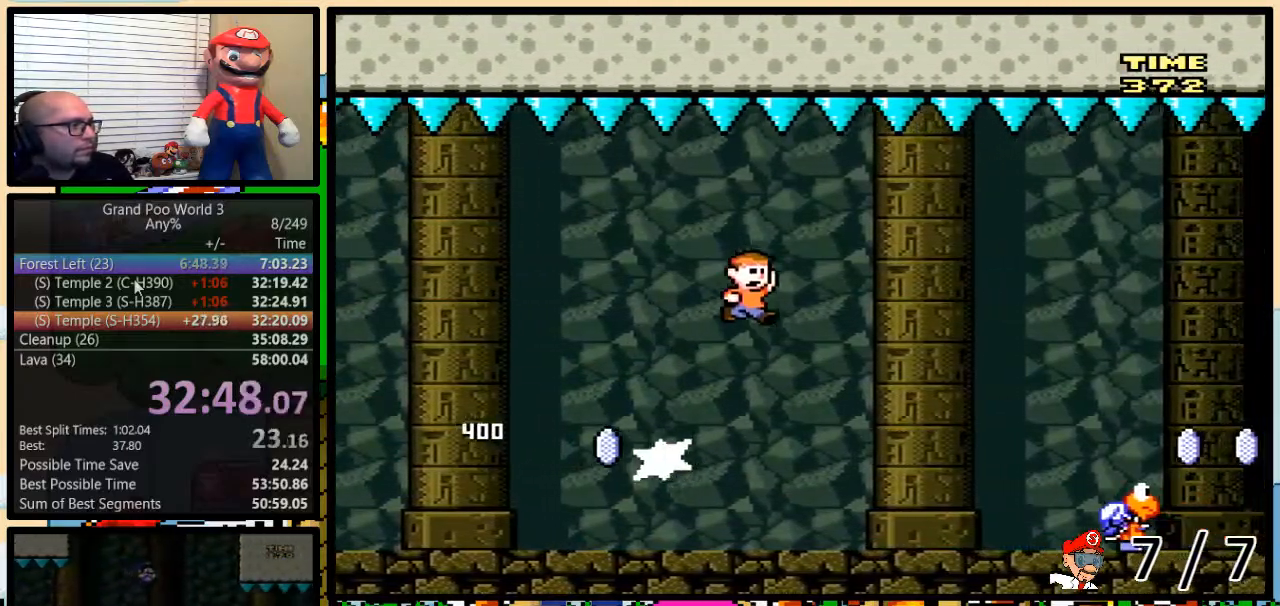
{"buttons": ["Y", "DPAD_UP", "DPAD_RIGHT"], "events": [[100, "B", "up"], [150, "B", "down"], [500, "B", "up"]]}
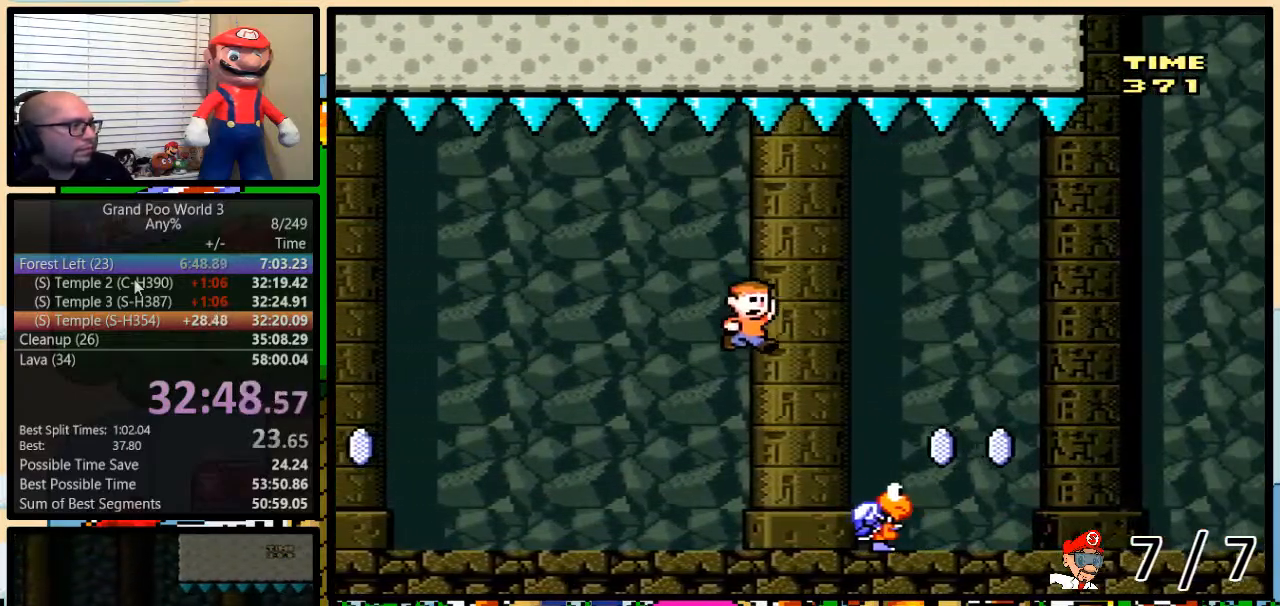
{"buttons": ["B", "X", "Y", "DPAD_UP", "DPAD_RIGHT"], "events": [[84, "B", "down"], [400, "X", "down"], [434, "DPAD_UP", "up"], [501, "DPAD_UP", "down"]]}
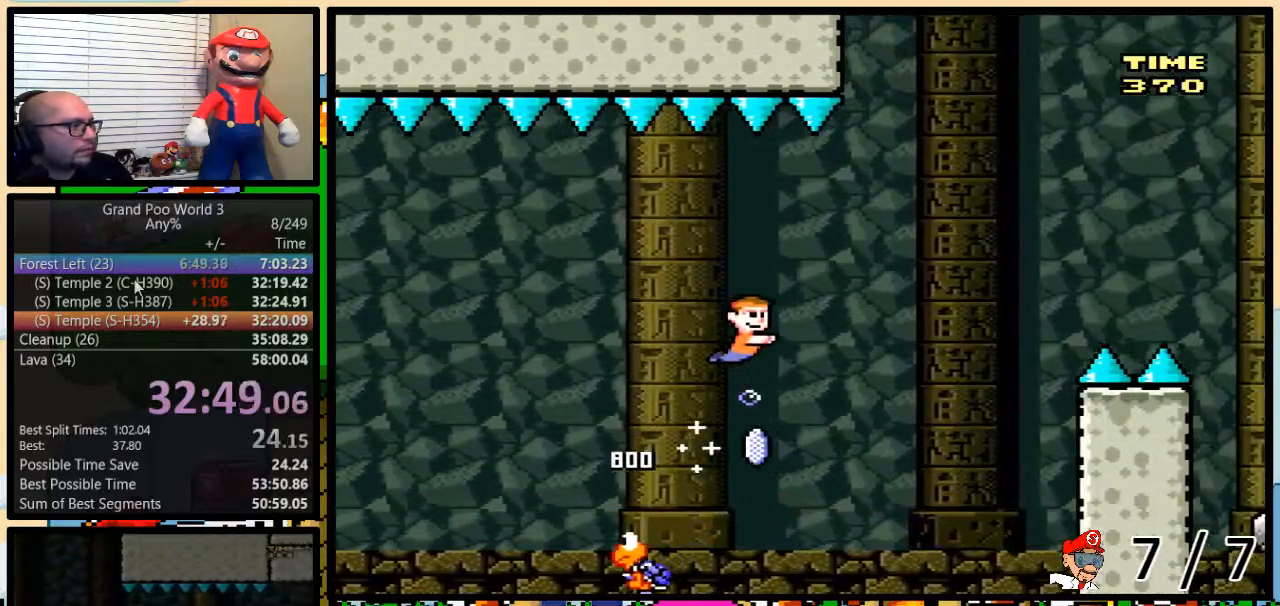
{"buttons": ["B", "Y", "DPAD_RIGHT"], "events": [[16, "B", "up"], [16, "DPAD_RIGHT", "up"], [16, "DPAD_UP", "up"], [16, "X", "up"], [50, "DPAD_LEFT", "down"], [83, "DPAD_LEFT", "up"], [83, "DPAD_UP", "down"], [116, "DPAD_RIGHT", "down"], [116, "DPAD_UP", "up"], [183, "DPAD_RIGHT", "up"], [250, "B", "down"], [283, "DPAD_RIGHT", "down"]]}
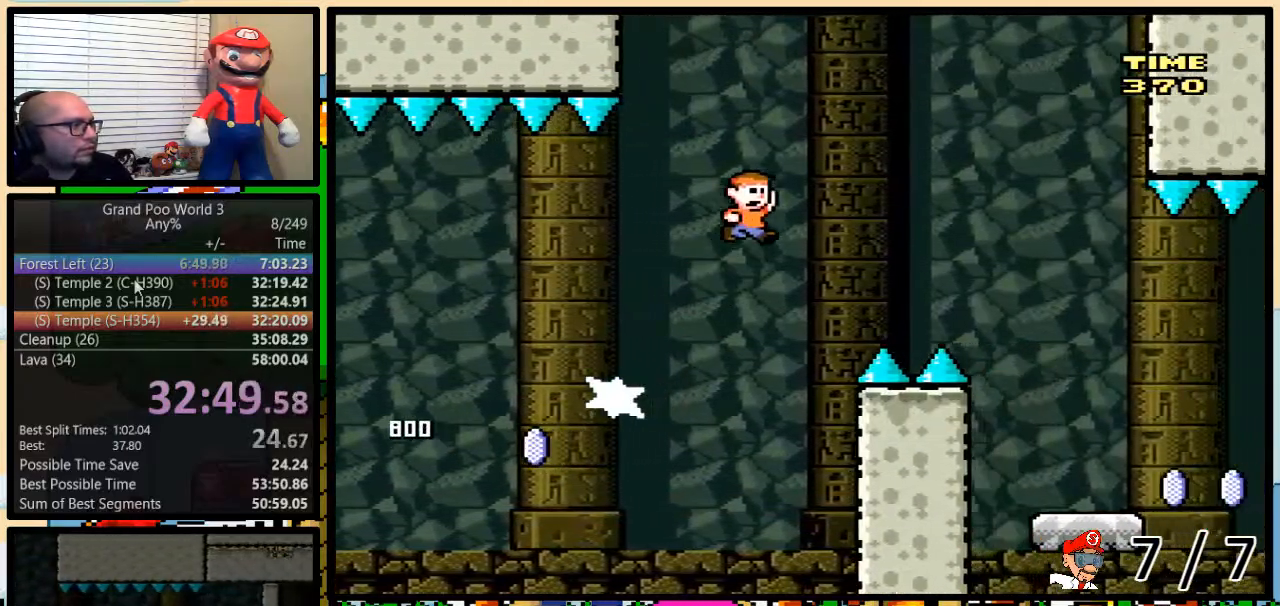
{"buttons": ["Y", "DPAD_LEFT"], "events": [[83, "B", "up"], [184, "B", "down"], [434, "B", "up"], [501, "DPAD_LEFT", "down"], [501, "DPAD_RIGHT", "up"]]}
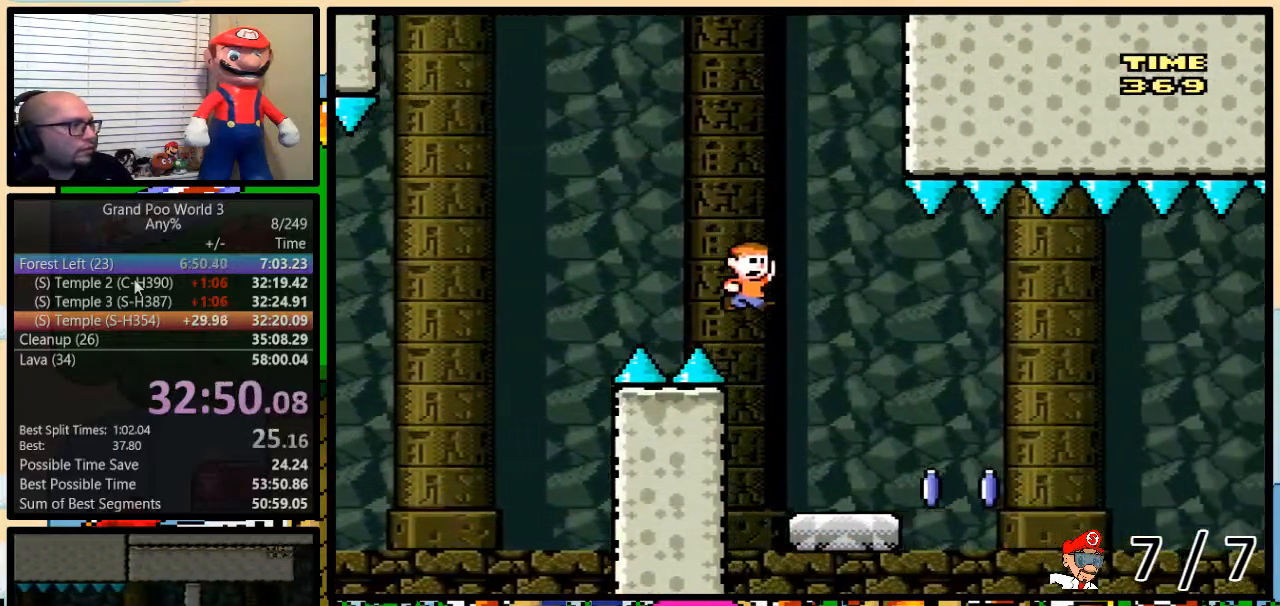
{"buttons": ["B", "Y", "DPAD_RIGHT"], "events": [[100, "DPAD_RIGHT", "down"], [250, "Y", "up"], [317, "Y", "down"], [450, "B", "down"], [450, "DPAD_LEFT", "up"]]}
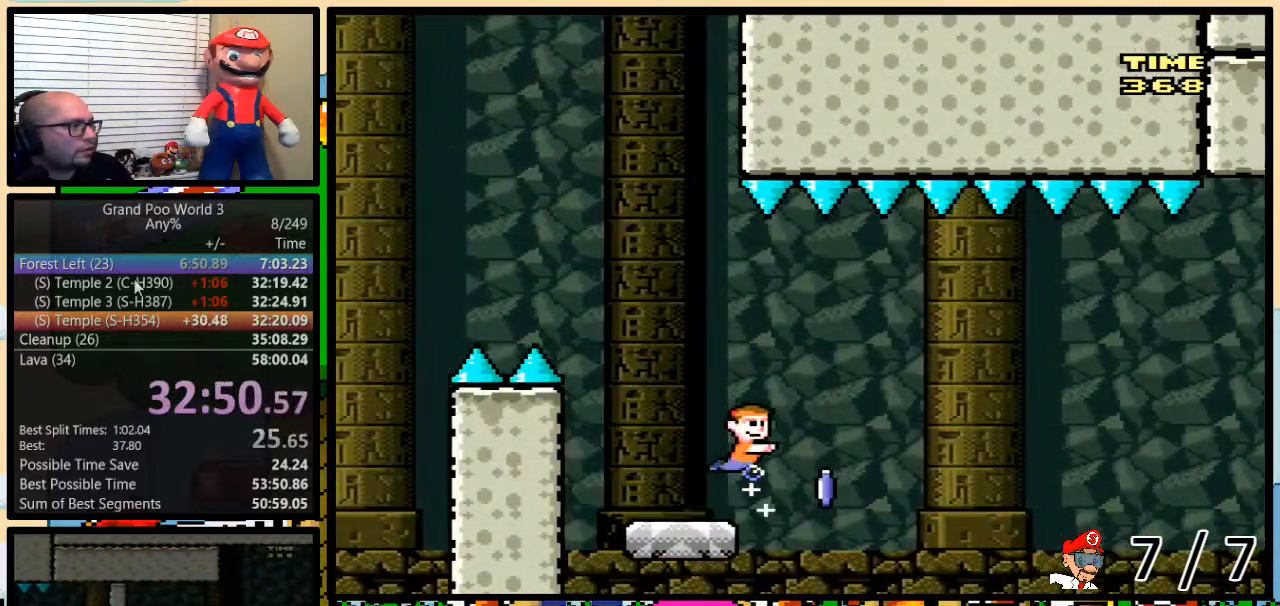
{"buttons": ["Y", "DPAD_RIGHT"], "events": [[17, "DPAD_UP", "down"], [50, "DPAD_LEFT", "down"], [50, "DPAD_RIGHT", "up"], [50, "DPAD_UP", "up"], [117, "B", "up"], [117, "DPAD_LEFT", "up"], [117, "DPAD_UP", "down"], [150, "DPAD_RIGHT", "down"], [150, "DPAD_UP", "up"], [217, "B", "down"], [284, "DPAD_RIGHT", "up"], [367, "B", "up"], [400, "DPAD_RIGHT", "down"]]}
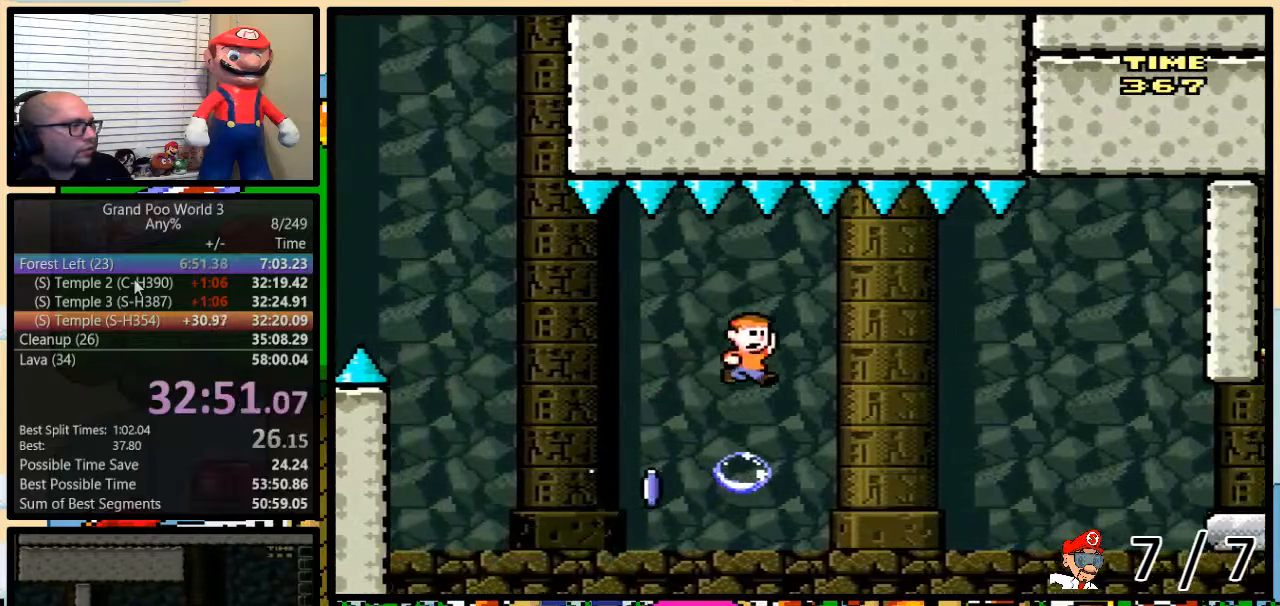
{"buttons": ["B", "Y", "DPAD_UP", "DPAD_RIGHT"], "events": [[16, "B", "down"], [183, "DPAD_UP", "down"], [233, "B", "up"], [333, "B", "down"]]}
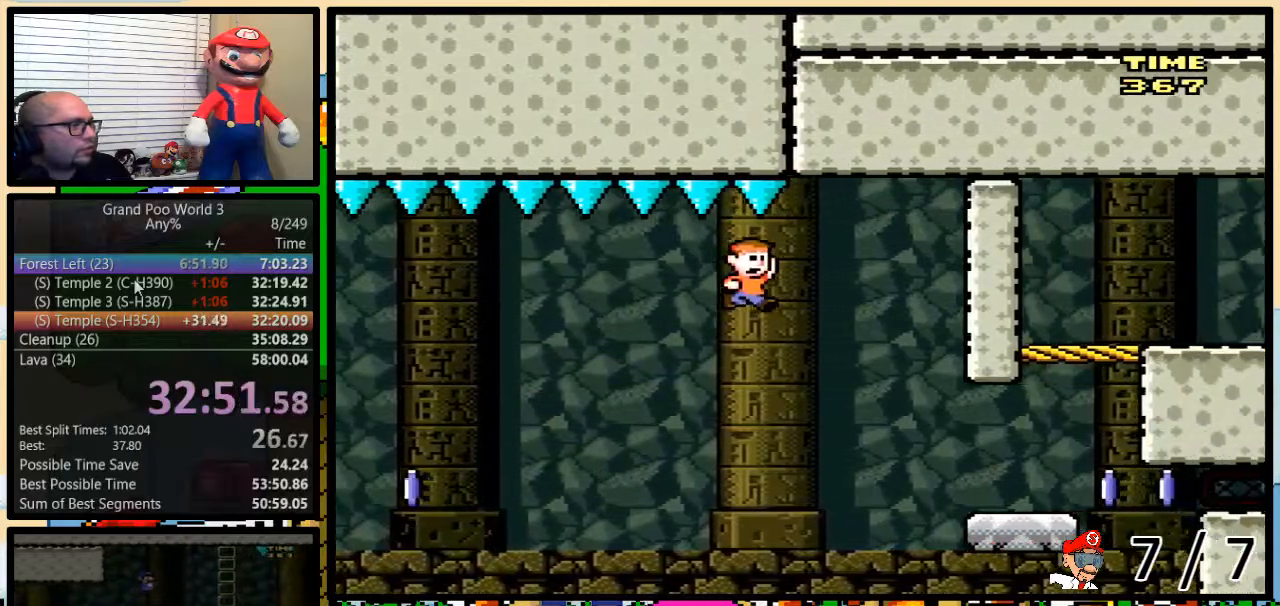
{"buttons": ["X", "Y", "DPAD_UP", "DPAD_RIGHT"], "events": [[134, "DPAD_UP", "up"], [234, "B", "up"], [467, "X", "down"], [501, "DPAD_UP", "down"]]}
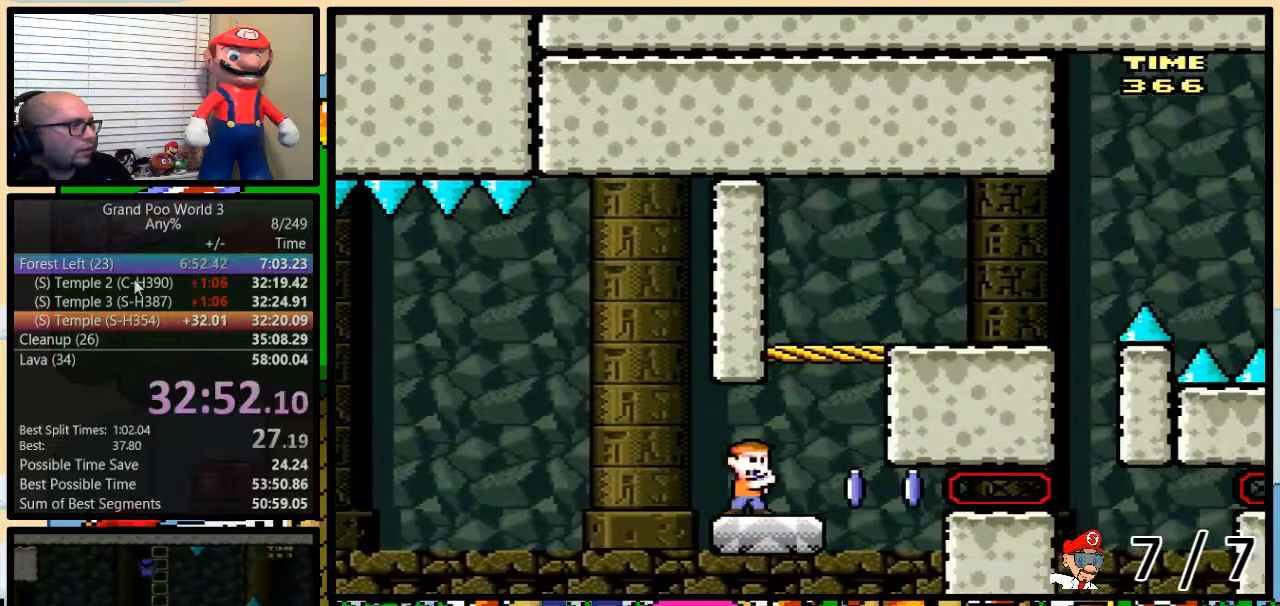
{"buttons": ["Y", "DPAD_RIGHT"], "events": [[100, "B", "down"], [133, "DPAD_LEFT", "down"], [133, "DPAD_RIGHT", "up"], [166, "X", "up"], [250, "DPAD_LEFT", "up"], [250, "DPAD_RIGHT", "down"], [283, "DPAD_UP", "up"], [450, "B", "up"]]}
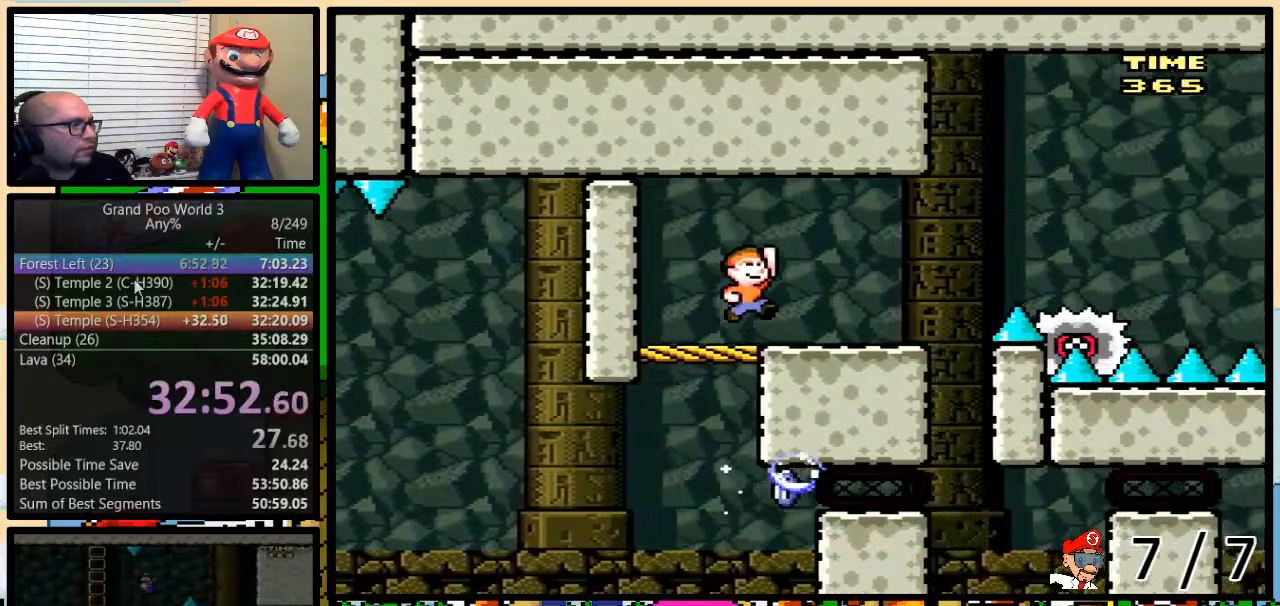
{"buttons": ["X", "DPAD_UP", "DPAD_RIGHT"], "events": [[17, "DPAD_UP", "down"], [50, "X", "down"], [50, "Y", "up"], [67, "DPAD_UP", "up"], [100, "DPAD_UP", "down"], [284, "A", "down"], [417, "A", "up"]]}
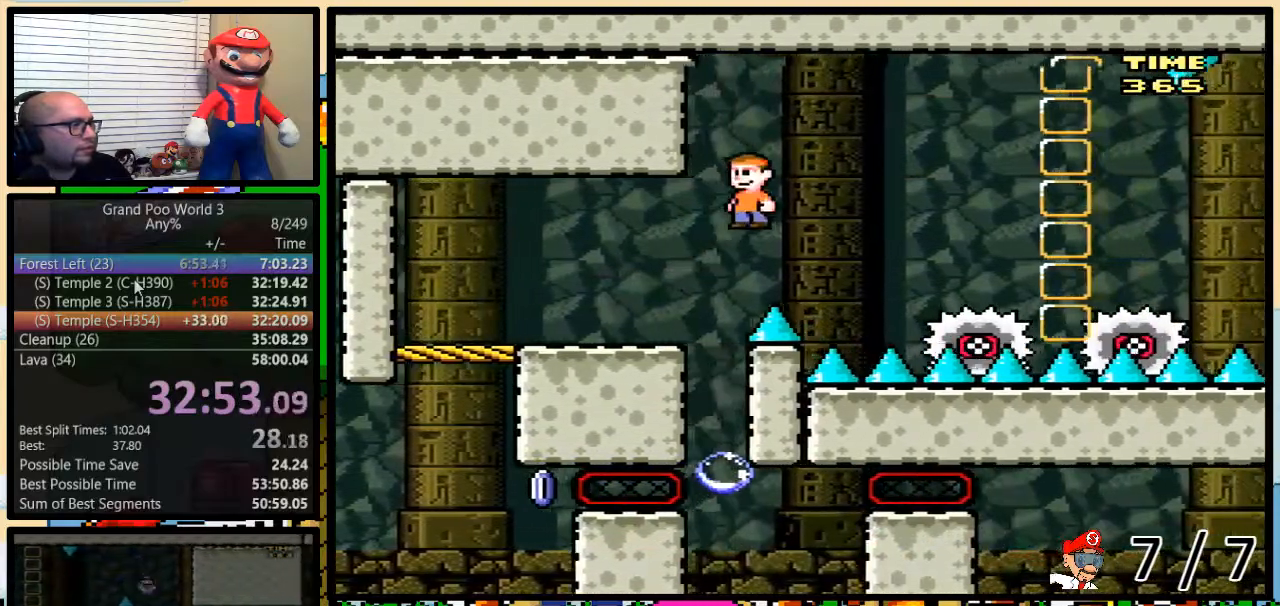
{"buttons": ["X", "DPAD_UP", "DPAD_RIGHT"], "events": [[16, "A", "down"], [133, "A", "up"], [267, "DPAD_LEFT", "down"], [267, "DPAD_RIGHT", "up"], [267, "DPAD_UP", "up"], [283, "A", "down"], [350, "DPAD_LEFT", "up"], [383, "DPAD_RIGHT", "down"], [450, "A", "up"], [483, "DPAD_UP", "down"]]}
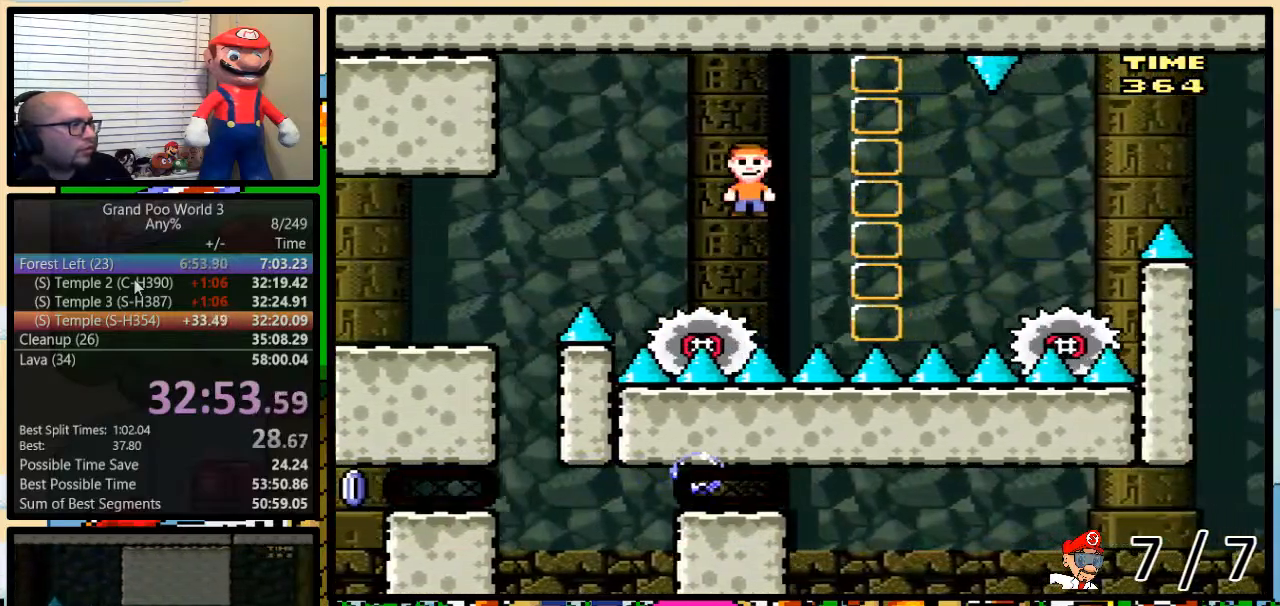
{"buttons": ["A", "X", "DPAD_UP", "DPAD_RIGHT"], "events": [[167, "A", "down"], [267, "A", "up"], [384, "A", "down"]]}
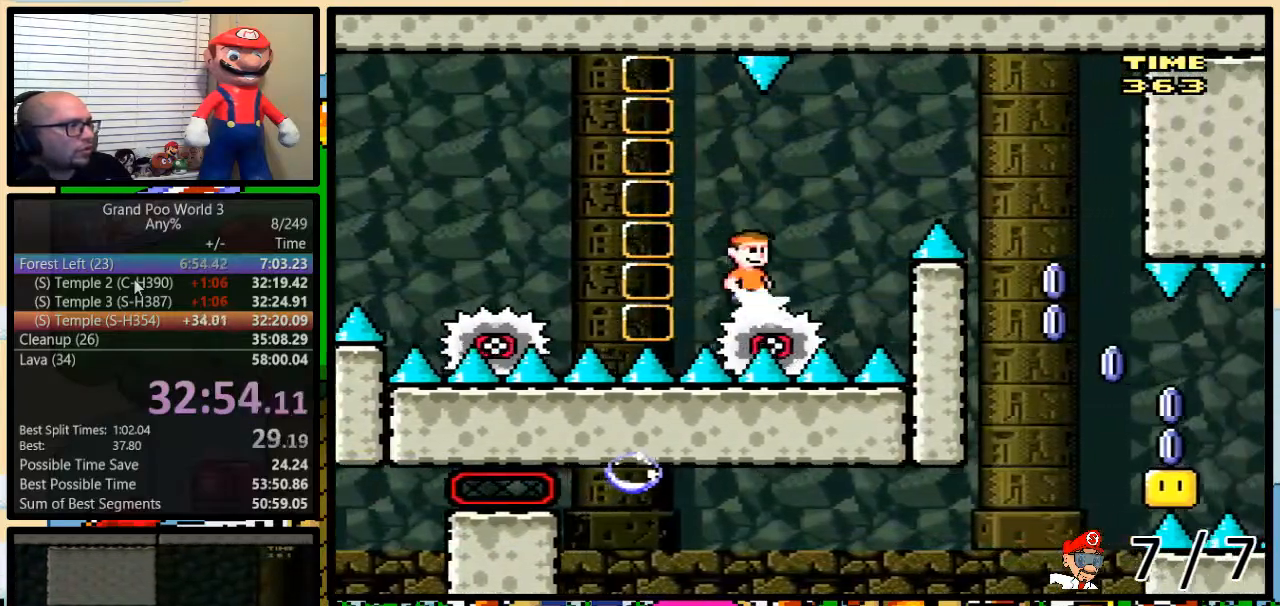
{"buttons": ["X", "DPAD_UP", "DPAD_RIGHT"], "events": [[133, "A", "up"], [267, "A", "down"], [317, "DPAD_UP", "up"], [417, "DPAD_LEFT", "down"], [450, "A", "up"], [483, "DPAD_UP", "down"], [500, "DPAD_LEFT", "up"]]}
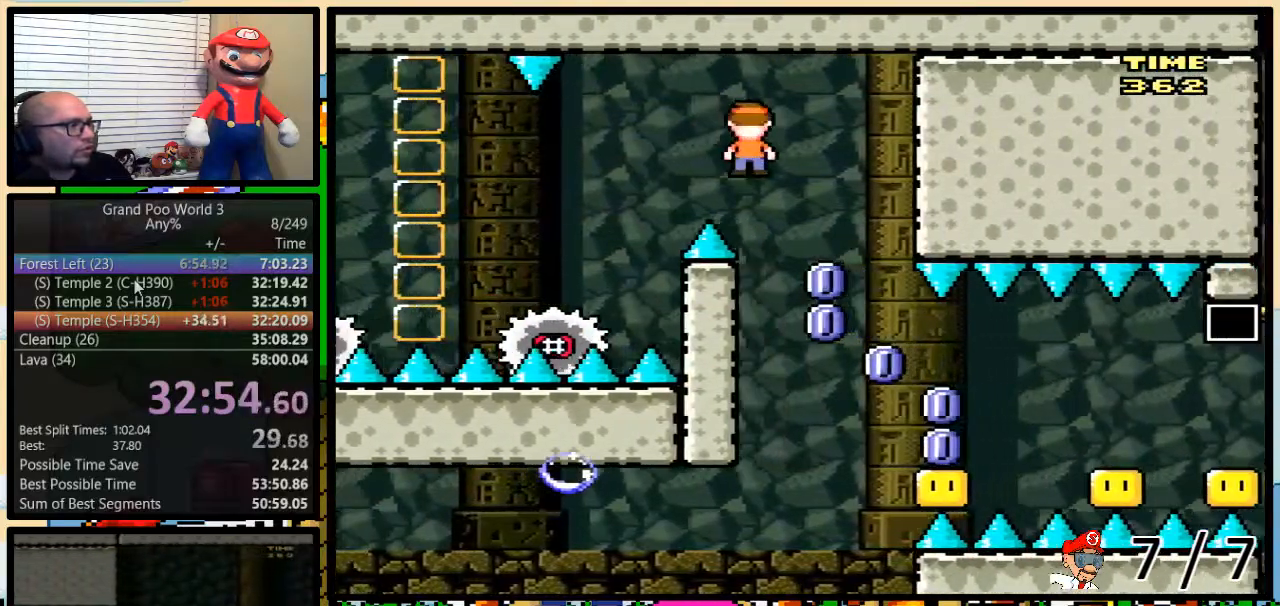
{"buttons": ["A", "X", "DPAD_UP", "DPAD_RIGHT"], "events": [[200, "A", "down"]]}
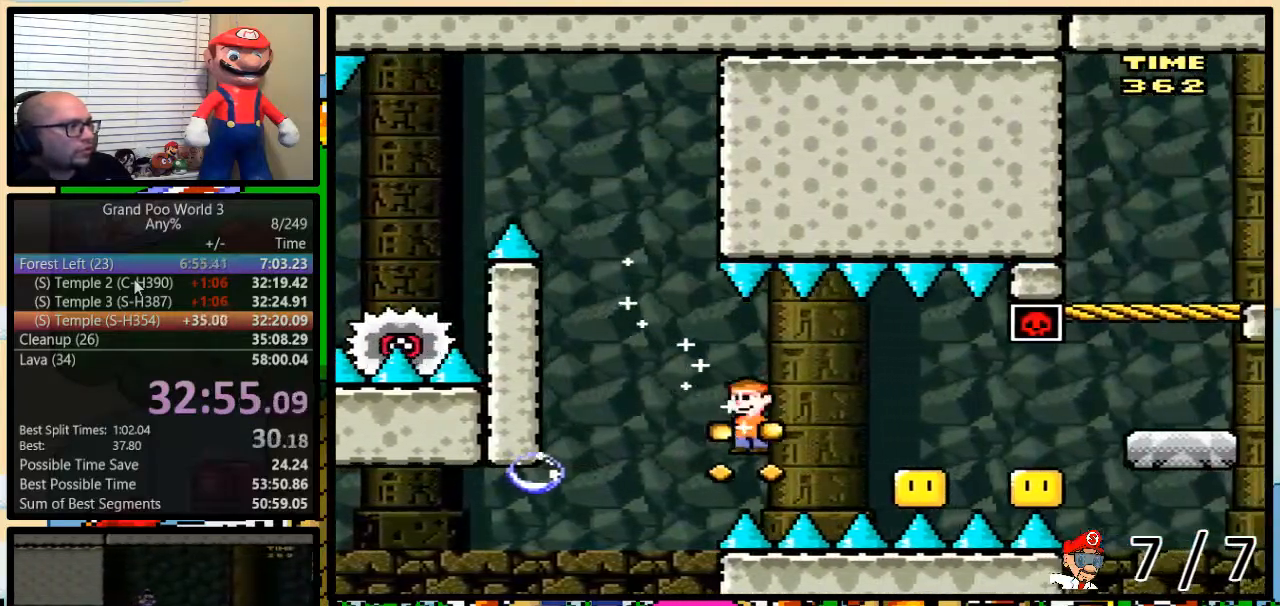
{"buttons": ["X", "DPAD_UP", "DPAD_RIGHT"], "events": [[83, "A", "up"], [267, "A", "down"], [383, "A", "up"]]}
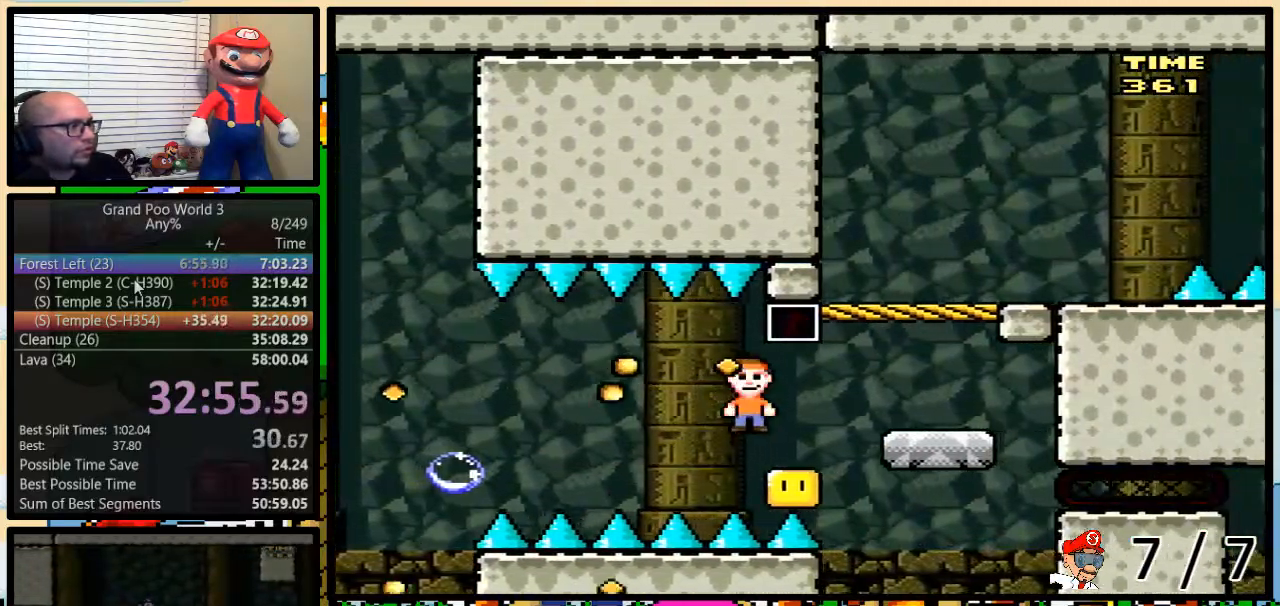
{"buttons": ["X", "DPAD_LEFT"], "events": [[17, "DPAD_LEFT", "down"], [17, "DPAD_RIGHT", "up"], [17, "DPAD_UP", "up"], [83, "A", "down"], [83, "DPAD_LEFT", "up"], [83, "DPAD_RIGHT", "down"], [300, "A", "up"], [300, "DPAD_UP", "down"], [334, "DPAD_LEFT", "down"], [334, "DPAD_RIGHT", "up"], [334, "DPAD_UP", "up"]]}
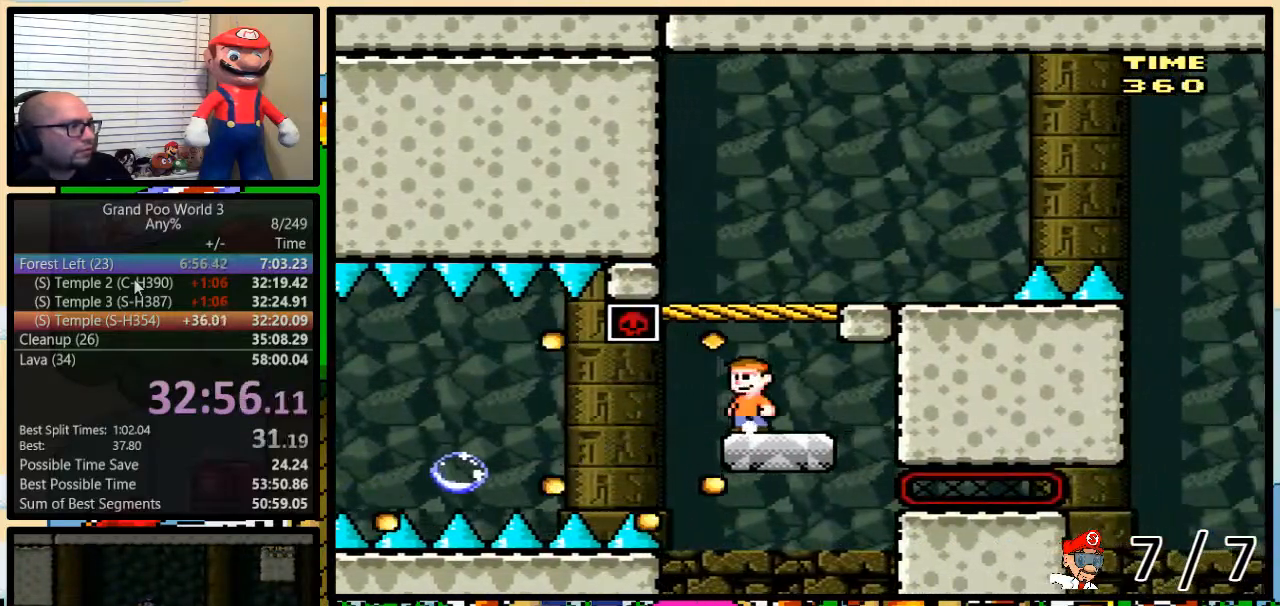
{"buttons": ["B", "Y", "DPAD_UP", "DPAD_RIGHT"], "events": [[50, "X", "up"], [116, "Y", "down"], [150, "B", "down"], [200, "DPAD_UP", "down"], [233, "DPAD_LEFT", "up"], [233, "DPAD_RIGHT", "down"], [267, "DPAD_UP", "up"], [483, "DPAD_UP", "down"]]}
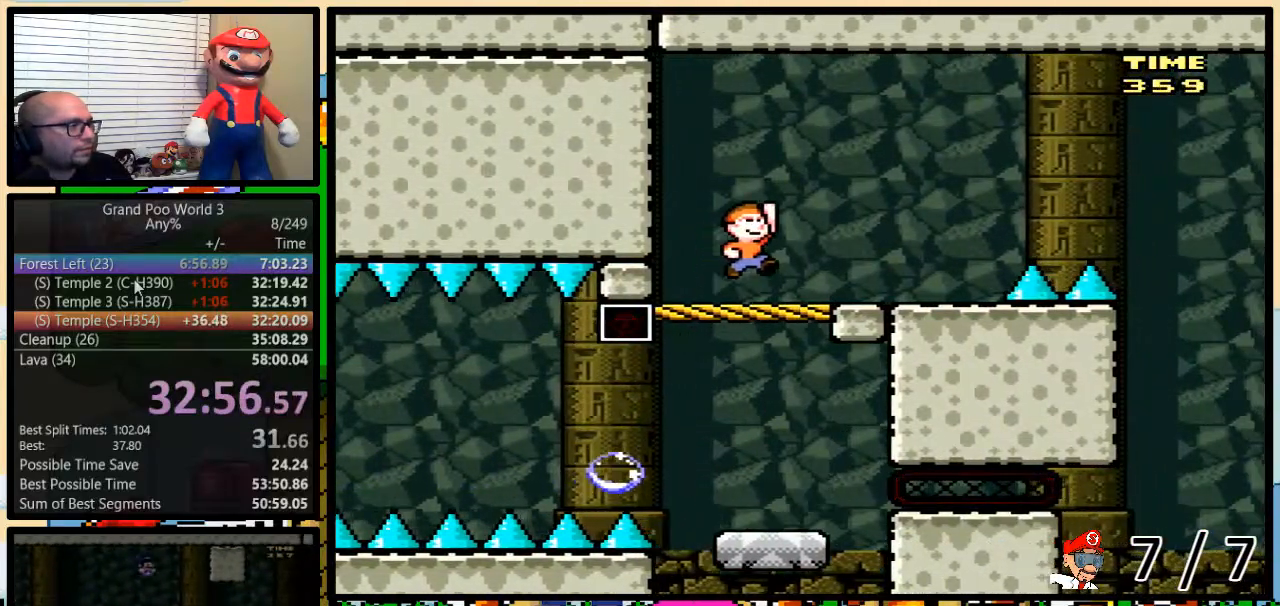
{"buttons": ["Y", "DPAD_LEFT"], "events": [[33, "DPAD_UP", "up"], [117, "B", "up"], [367, "DPAD_UP", "down"], [400, "DPAD_LEFT", "down"], [400, "DPAD_RIGHT", "up"], [400, "DPAD_UP", "up"]]}
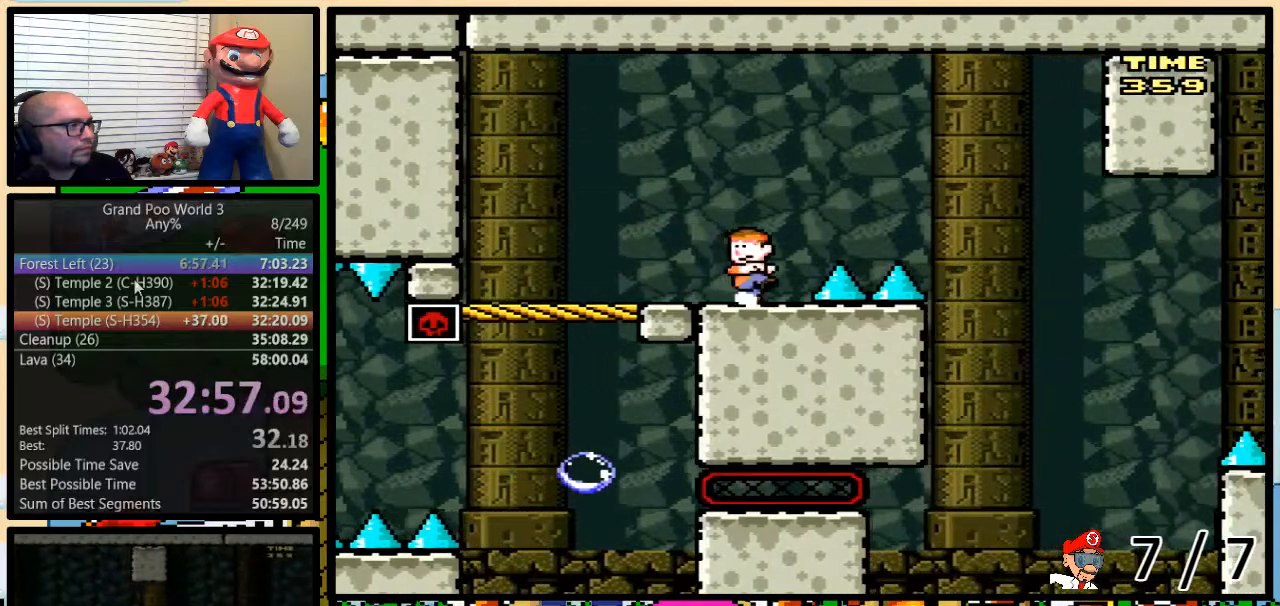
{"buttons": ["Y"], "events": [[16, "DPAD_UP", "down"], [50, "DPAD_LEFT", "up"], [50, "DPAD_RIGHT", "down"], [83, "DPAD_UP", "up"], [116, "DPAD_RIGHT", "up"], [233, "DPAD_RIGHT", "down"], [333, "DPAD_RIGHT", "up"]]}
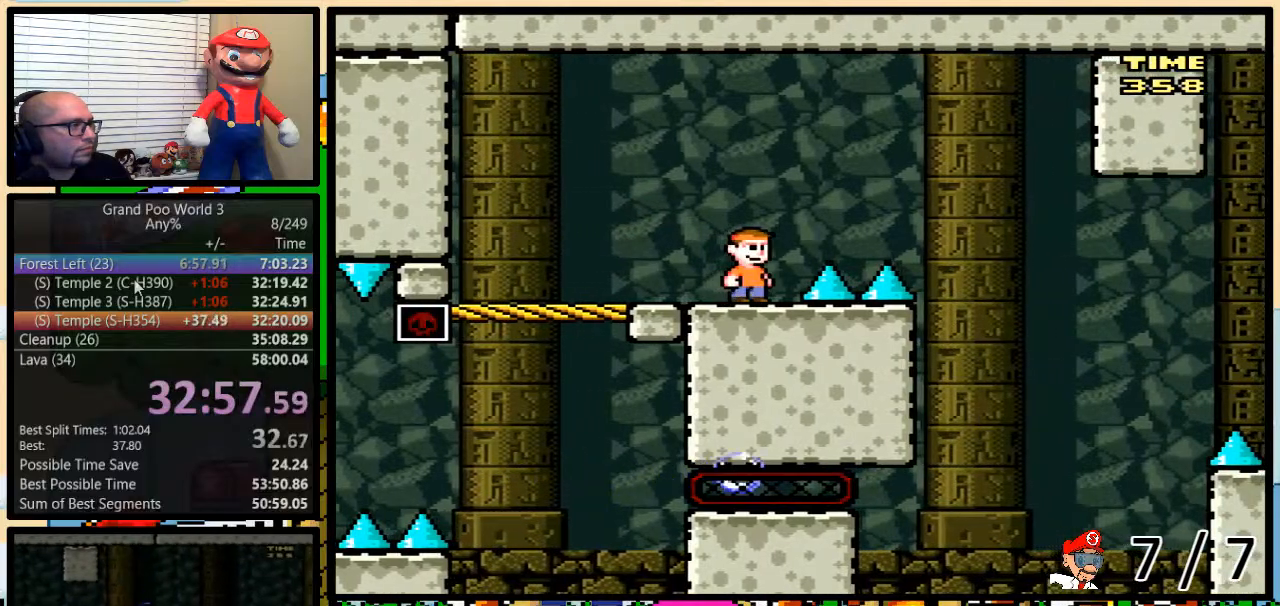
{"buttons": ["B", "Y", "DPAD_UP", "DPAD_RIGHT"], "events": [[217, "DPAD_RIGHT", "down"], [217, "DPAD_UP", "down"], [284, "B", "down"]]}
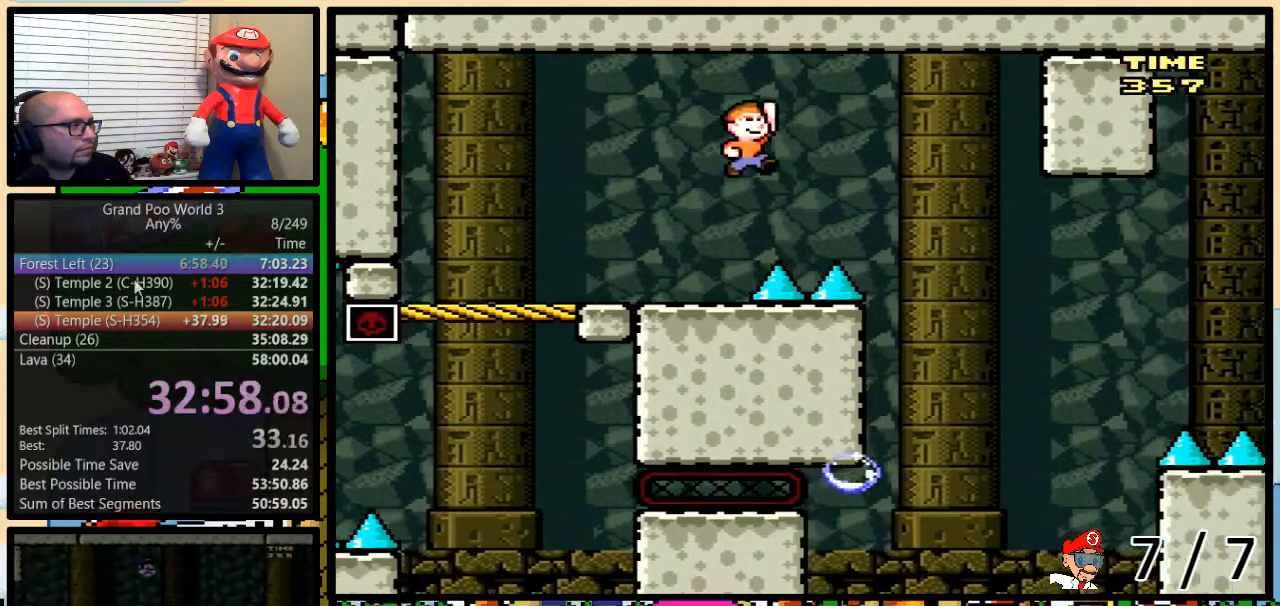
{"buttons": ["B", "Y", "DPAD_UP", "DPAD_RIGHT"], "events": [[16, "B", "up"], [483, "B", "down"]]}
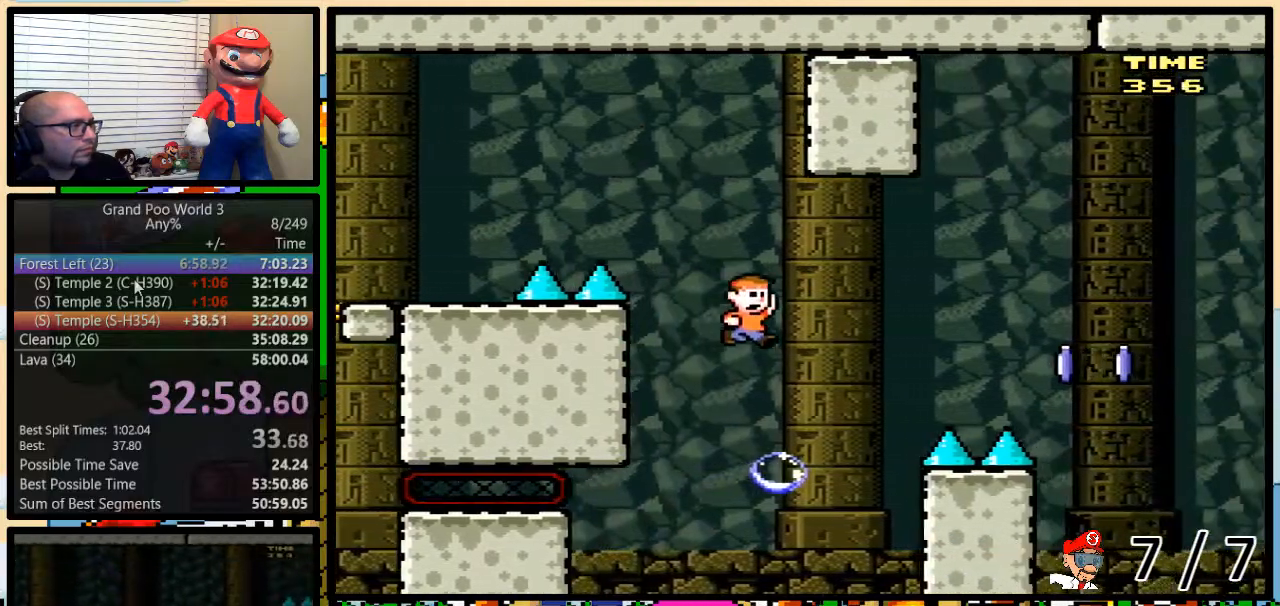
{"buttons": ["Y", "DPAD_UP"], "events": [[284, "X", "down"], [317, "DPAD_UP", "up"], [400, "B", "up"], [400, "DPAD_LEFT", "down"], [400, "DPAD_RIGHT", "up"], [400, "X", "up"], [501, "DPAD_LEFT", "up"], [501, "DPAD_UP", "down"]]}
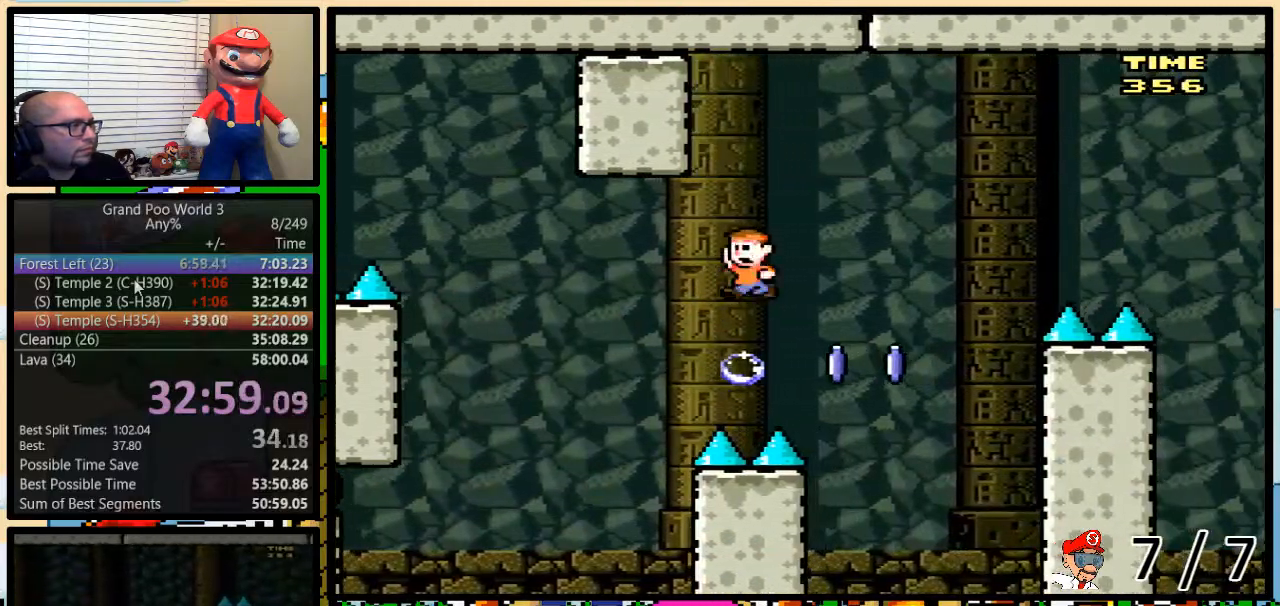
{"buttons": ["B", "Y", "DPAD_UP", "DPAD_RIGHT"], "events": [[33, "DPAD_RIGHT", "down"], [33, "DPAD_UP", "up"], [133, "B", "down"], [133, "DPAD_UP", "down"]]}
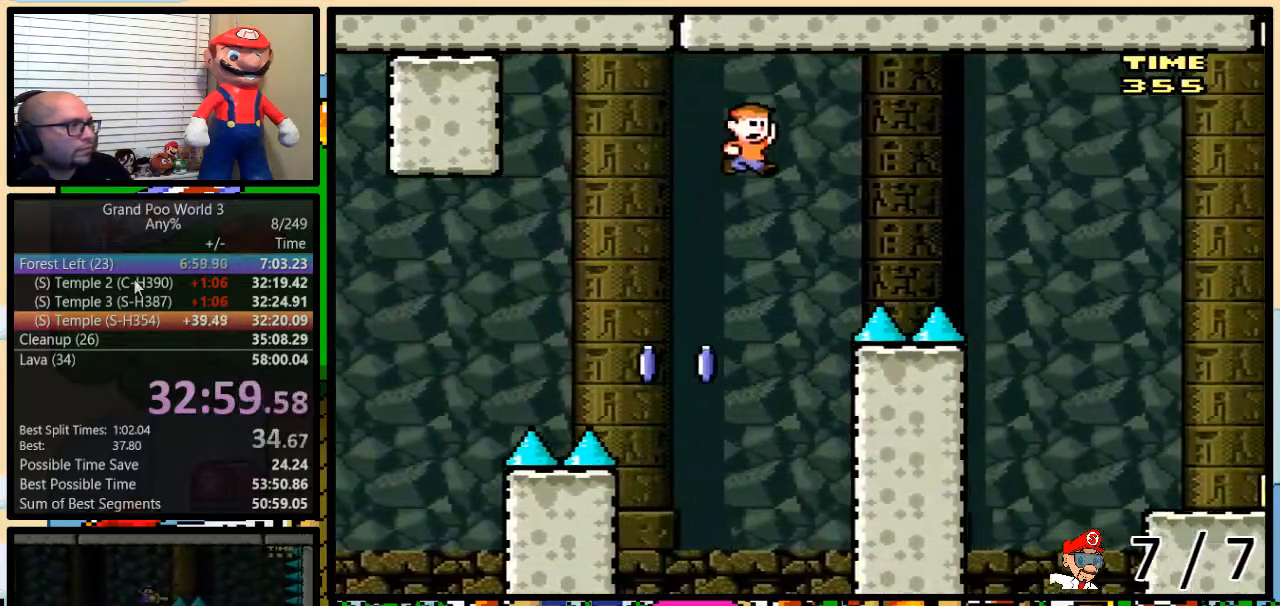
{"buttons": ["B", "Y", "DPAD_UP", "DPAD_RIGHT"], "events": []}
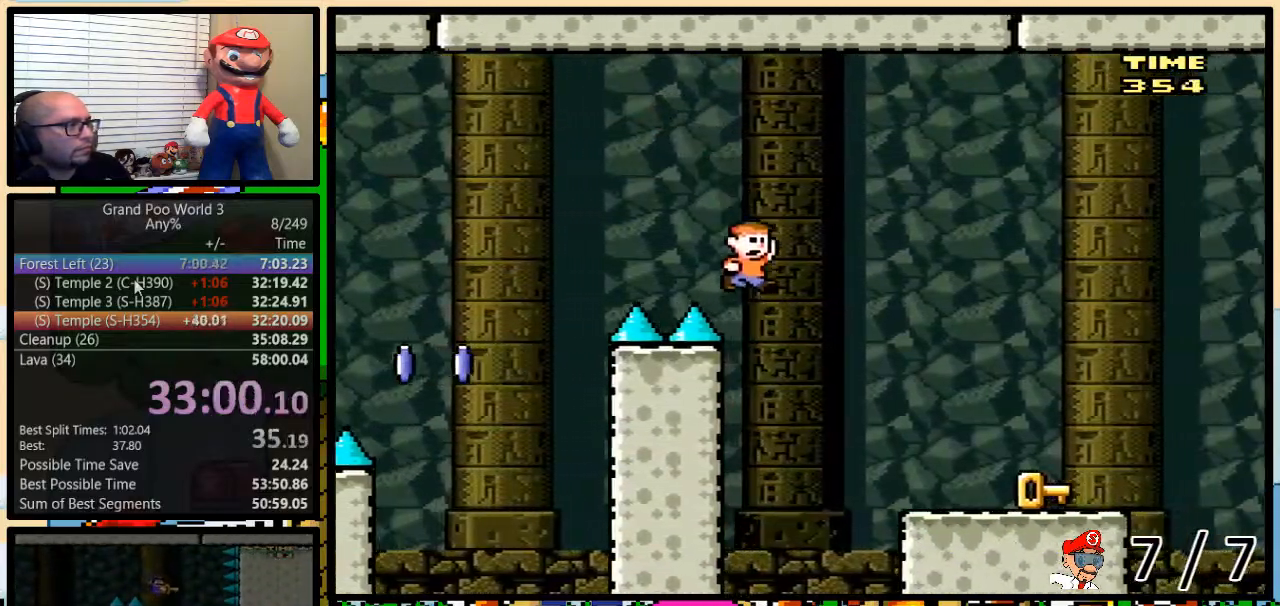
{"buttons": ["B", "Y", "DPAD_RIGHT"], "events": [[100, "DPAD_UP", "up"], [133, "X", "down"], [200, "A", "down"], [267, "A", "up"], [317, "B", "up"], [317, "X", "up"], [483, "B", "down"]]}
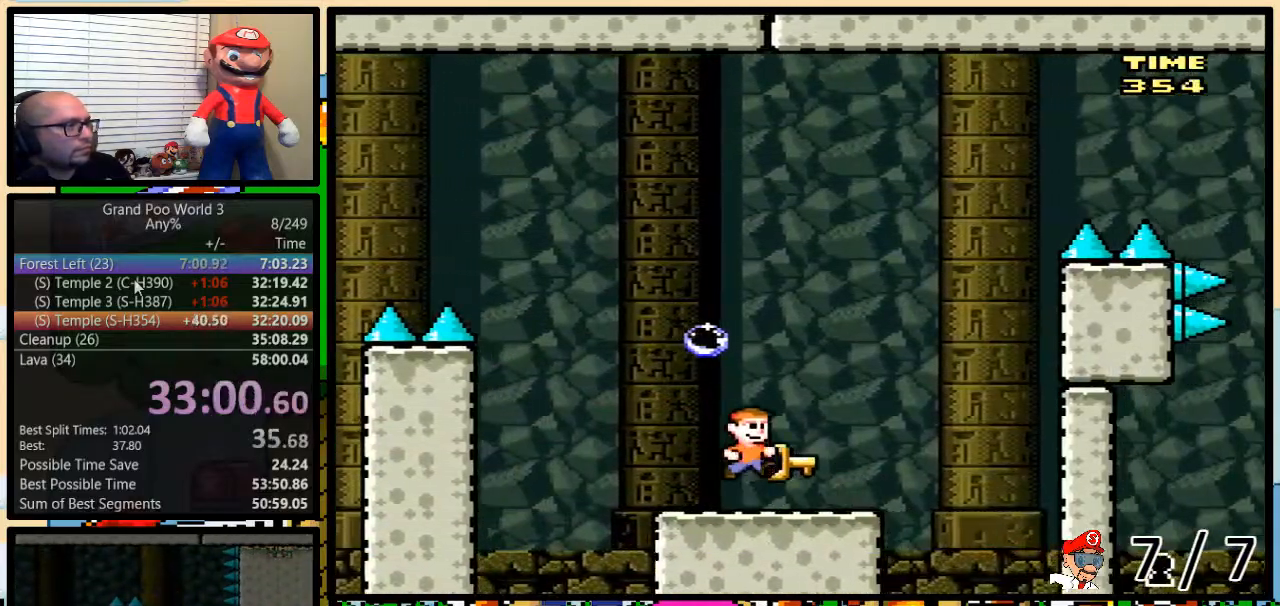
{"buttons": ["B", "Y", "DPAD_RIGHT"], "events": [[50, "DPAD_UP", "down"], [84, "DPAD_LEFT", "down"], [84, "DPAD_RIGHT", "up"], [84, "DPAD_UP", "up"], [184, "DPAD_LEFT", "up"], [184, "DPAD_UP", "down"], [200, "DPAD_RIGHT", "down"], [200, "DPAD_UP", "up"], [267, "DPAD_RIGHT", "up"], [417, "DPAD_RIGHT", "down"]]}
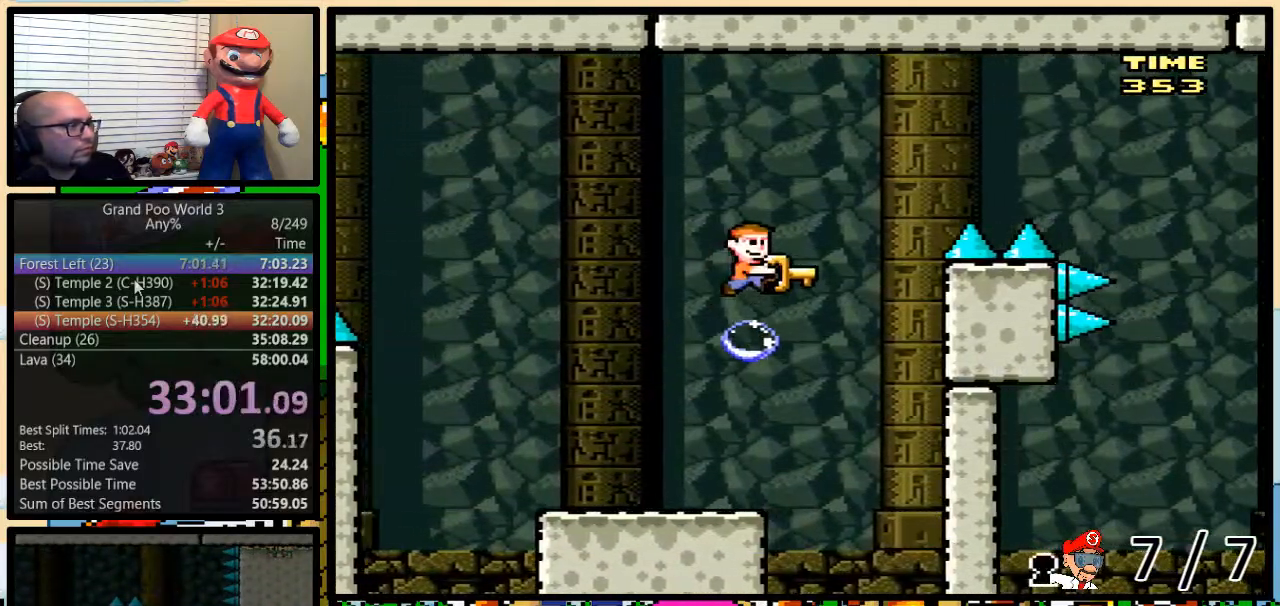
{"buttons": ["B", "Y", "DPAD_RIGHT"], "events": [[83, "DPAD_RIGHT", "up"], [150, "DPAD_RIGHT", "down"], [267, "DPAD_UP", "down"], [333, "DPAD_UP", "up"]]}
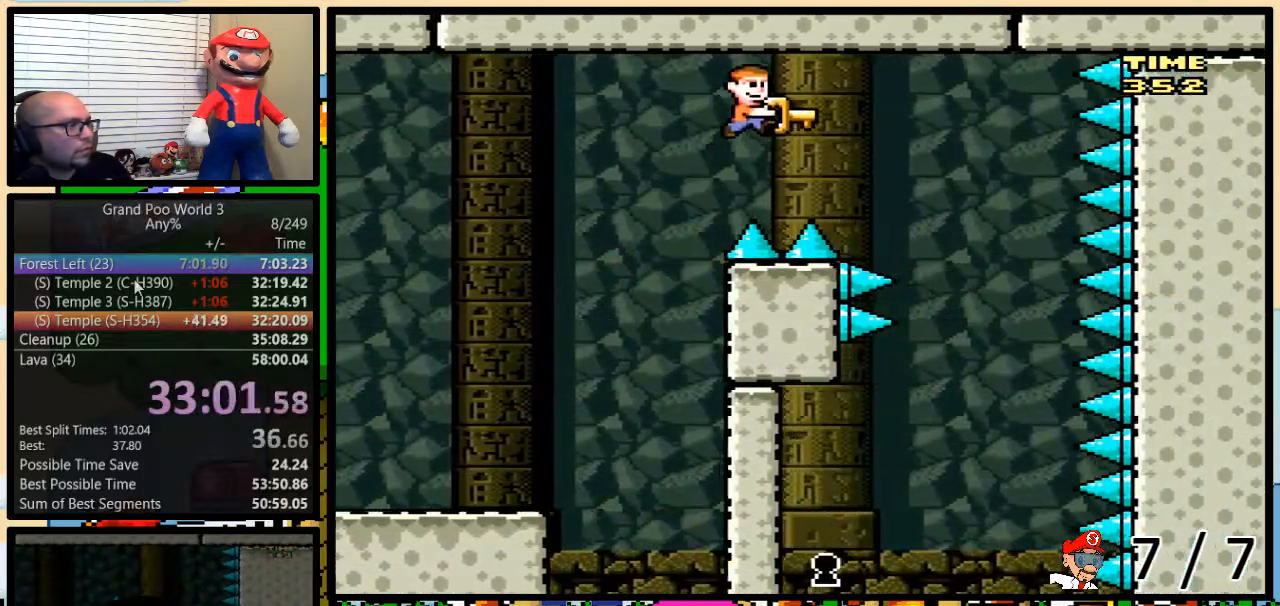
{"buttons": ["Y", "DPAD_LEFT"], "events": [[167, "B", "up"], [351, "DPAD_DOWN", "down"], [384, "DPAD_DOWN", "up"], [384, "DPAD_LEFT", "down"], [384, "DPAD_RIGHT", "up"]]}
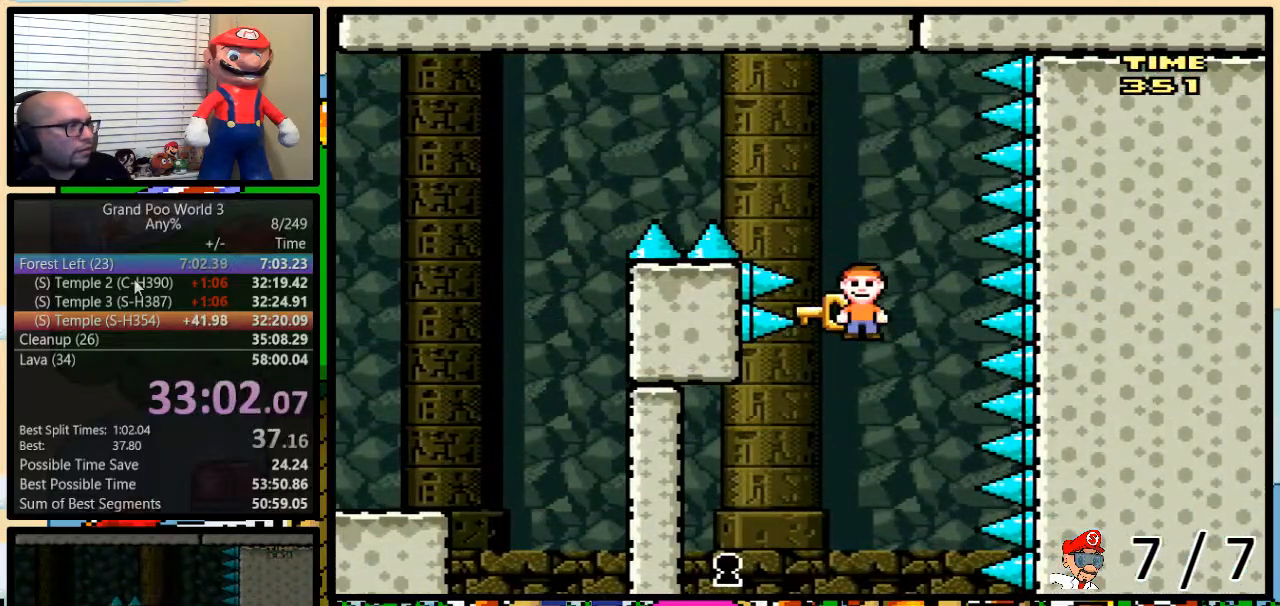
{"buttons": ["Y", "DPAD_LEFT"], "events": []}
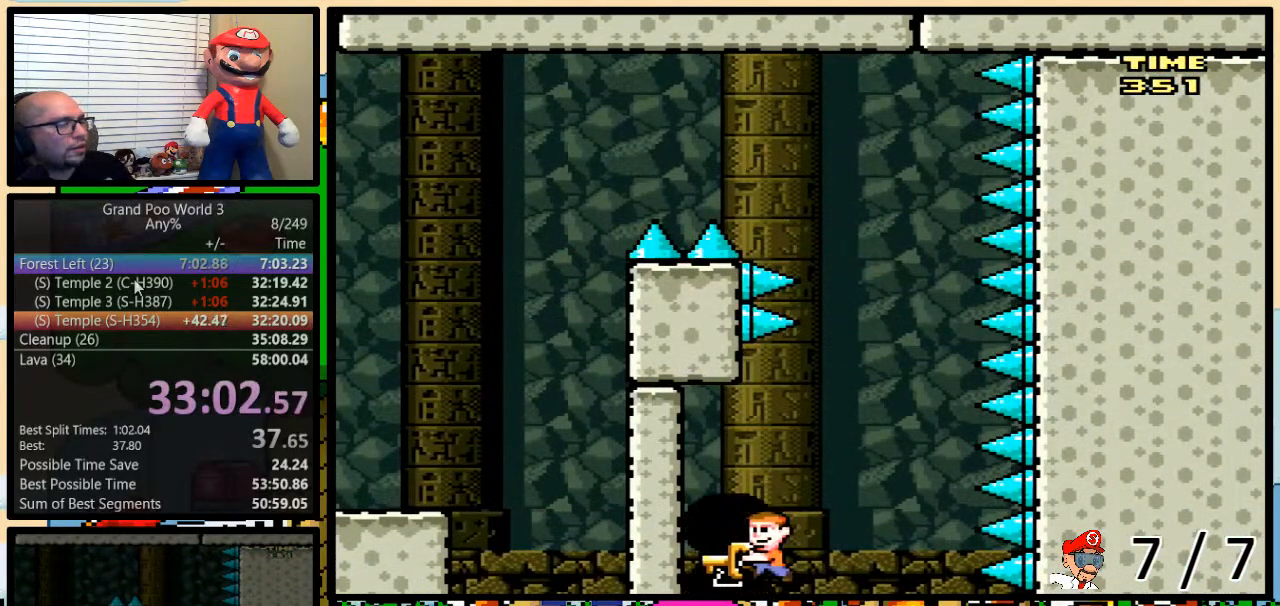
{"buttons": ["DPAD_LEFT"], "events": [[334, "Y", "up"]]}